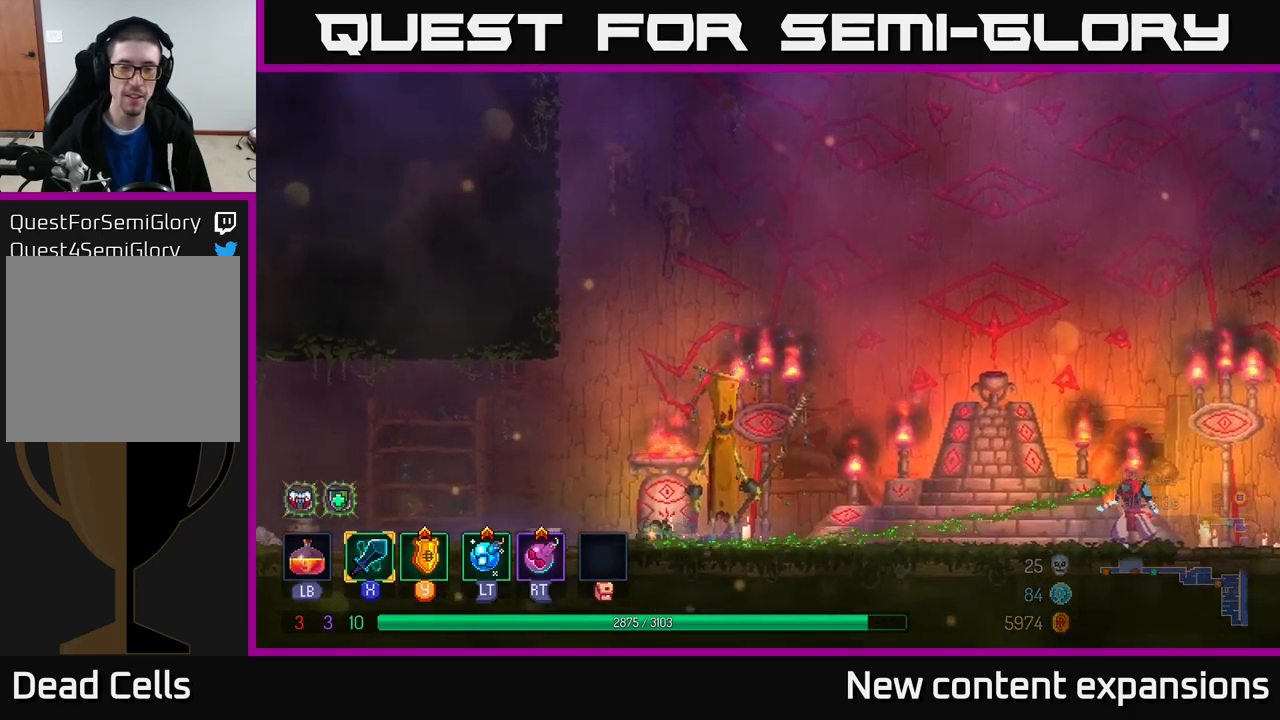
Gameplay with a controller (Xbox layout); each line is a JSON object with the inputs held at the frame after it. "events" lists button and stick changes between this image and that frame as [ms after this image, input, new state], when the widget could be followed in between.
{"buttons": [], "left_stick": "left", "right_stick": "center", "events": []}
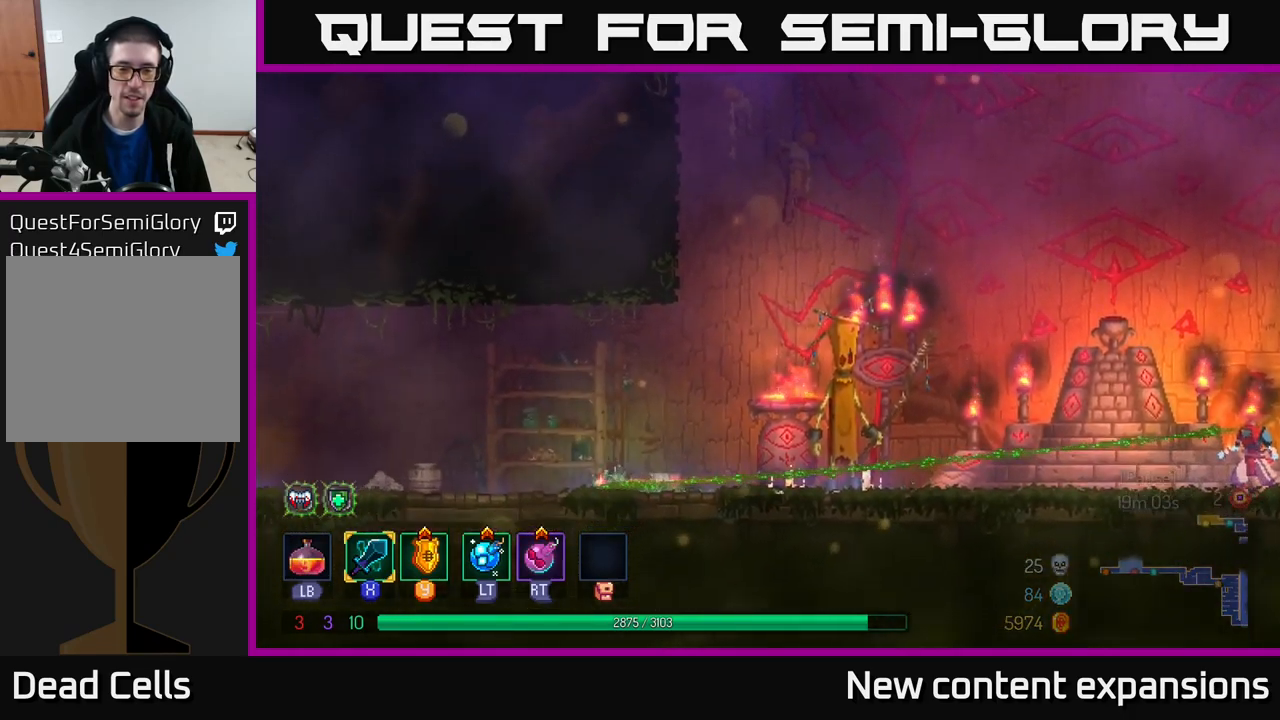
{"buttons": [], "left_stick": "right", "right_stick": "center", "events": [[250, "left_stick", "right"]]}
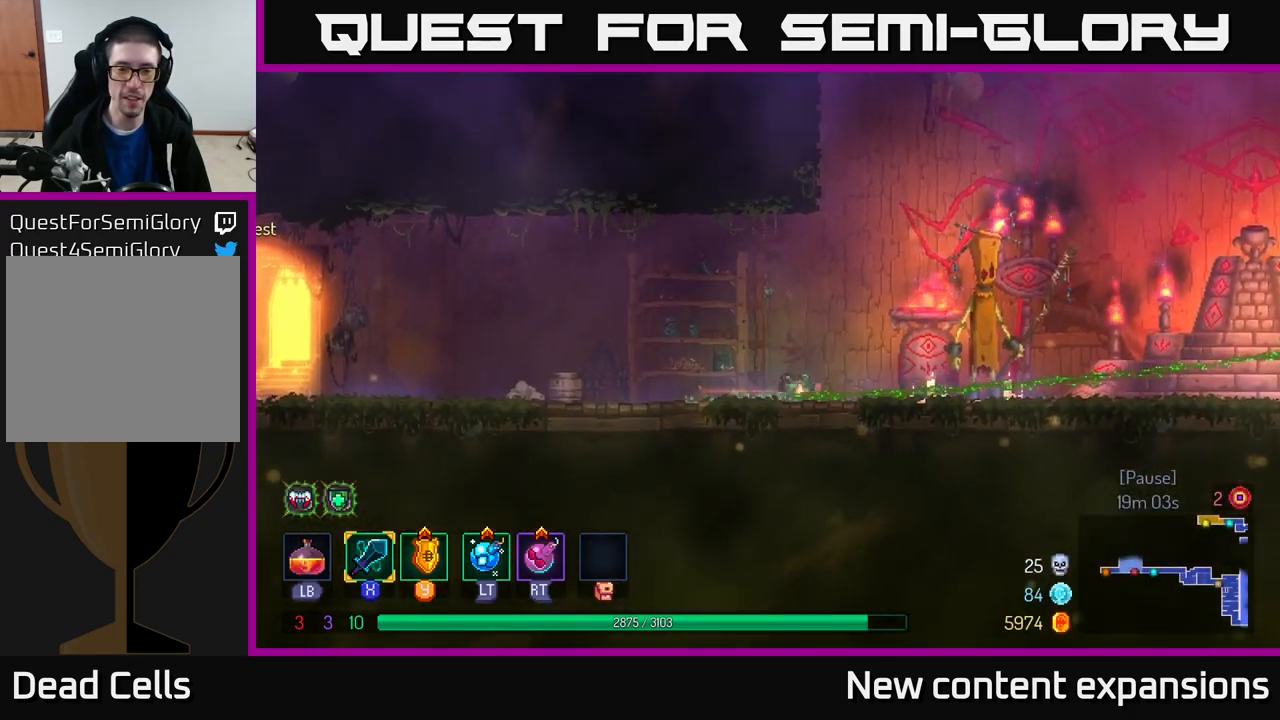
{"buttons": [], "left_stick": "center", "right_stick": "center", "events": [[167, "left_stick", "center"], [317, "R3", "down"], [317, "right_stick", "up-right"], [434, "R3", "up"], [434, "right_stick", "center"]]}
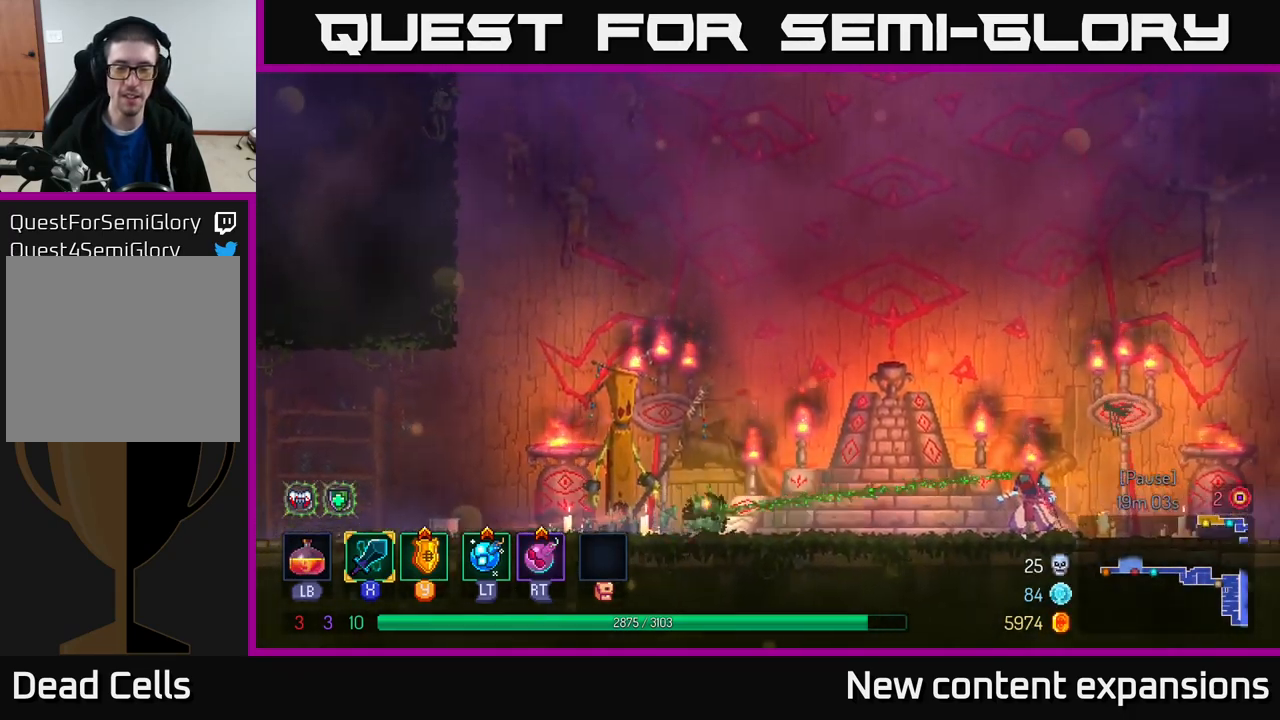
{"buttons": [], "left_stick": "left", "right_stick": "center", "events": [[367, "left_stick", "left"]]}
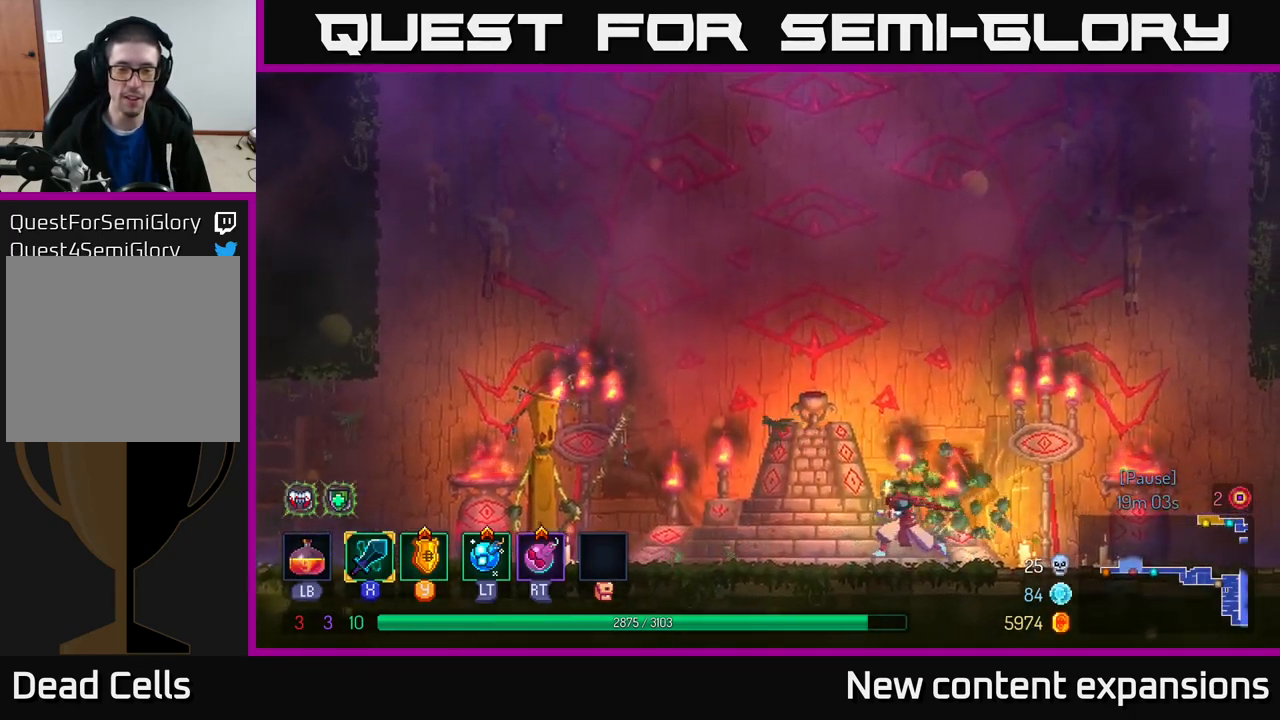
{"buttons": [], "left_stick": "left", "right_stick": "center", "events": []}
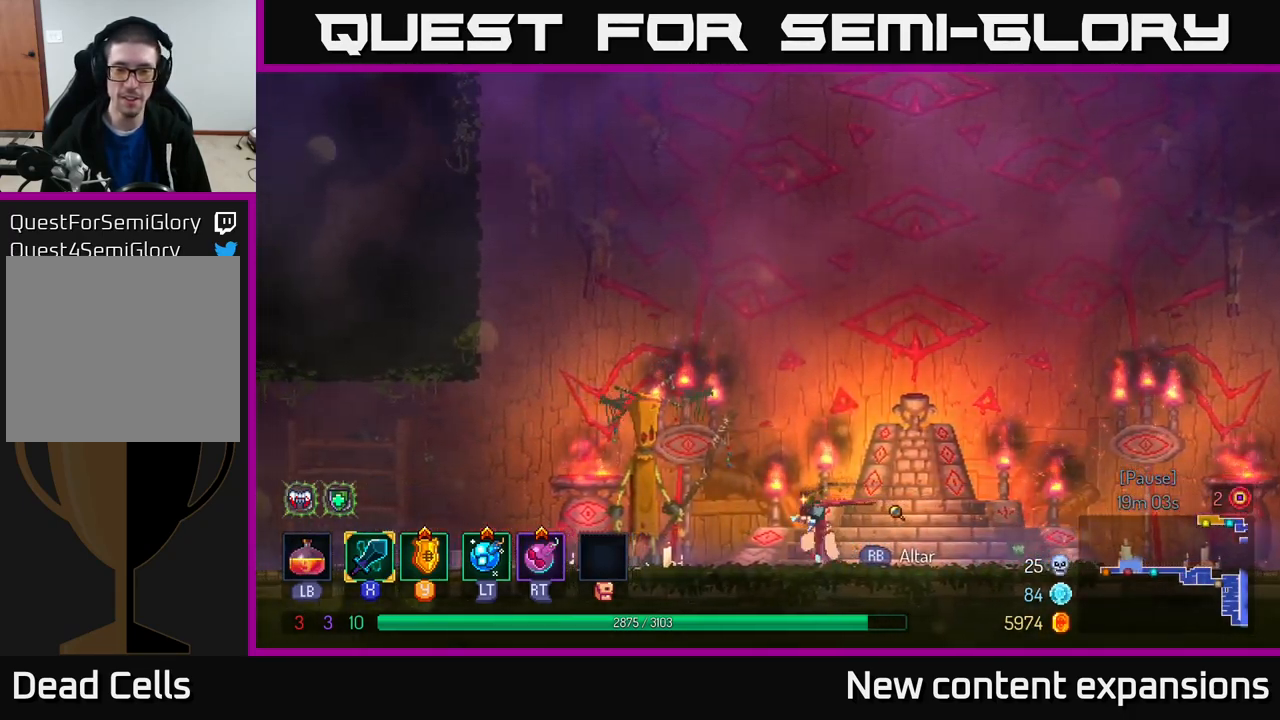
{"buttons": [], "left_stick": "right", "right_stick": "center", "events": [[267, "left_stick", "center"], [367, "left_stick", "right"]]}
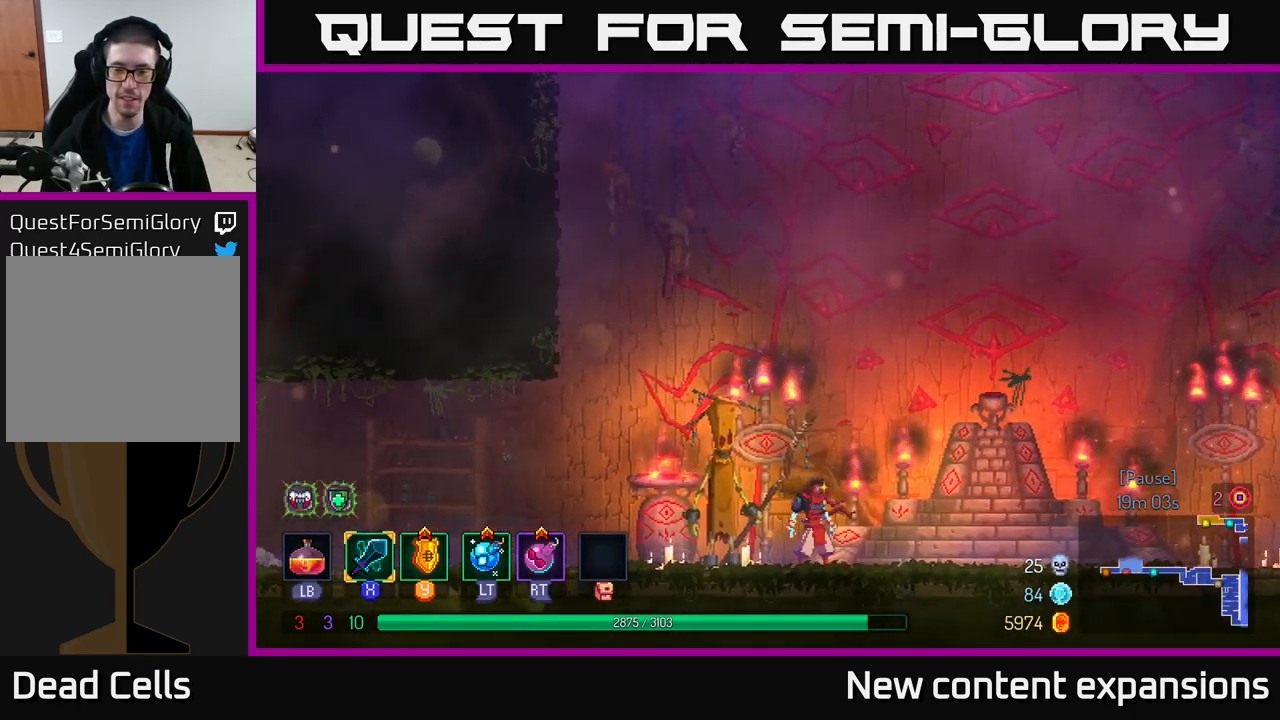
{"buttons": ["R1"], "left_stick": "center", "right_stick": "center", "events": [[450, "R1", "down"], [467, "left_stick", "center"]]}
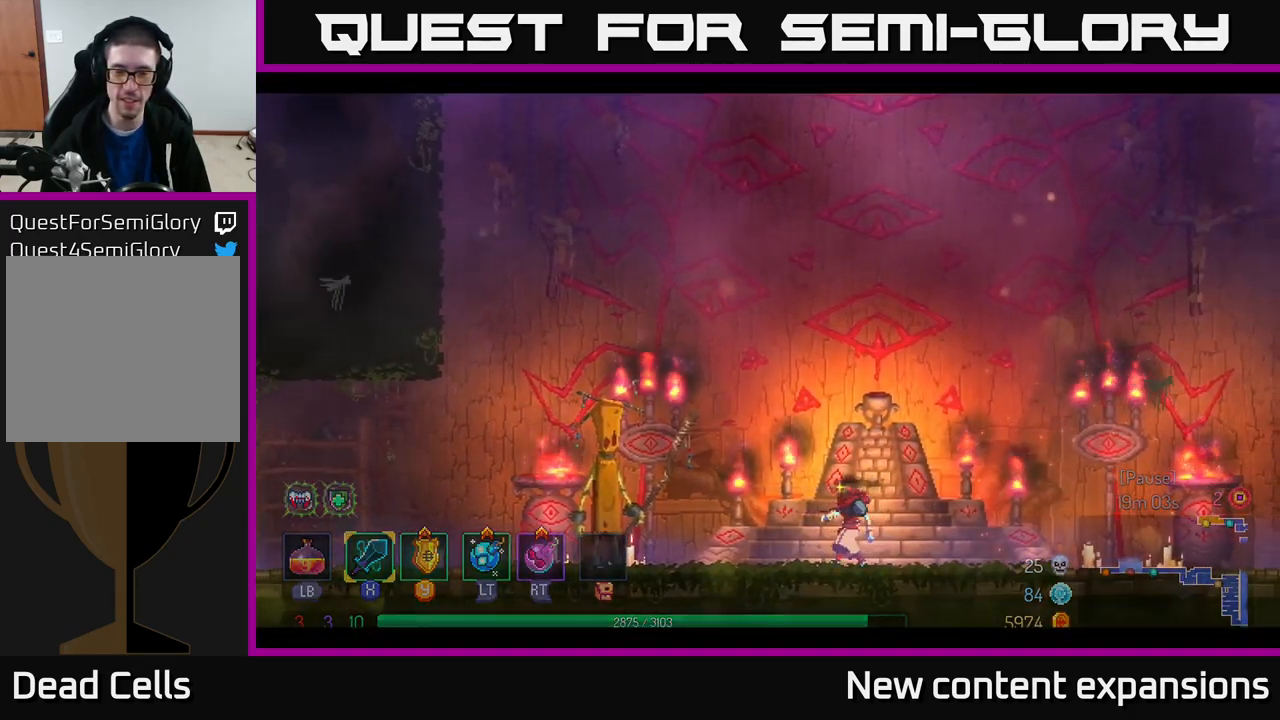
{"buttons": [], "left_stick": "center", "right_stick": "center", "events": [[84, "R1", "up"]]}
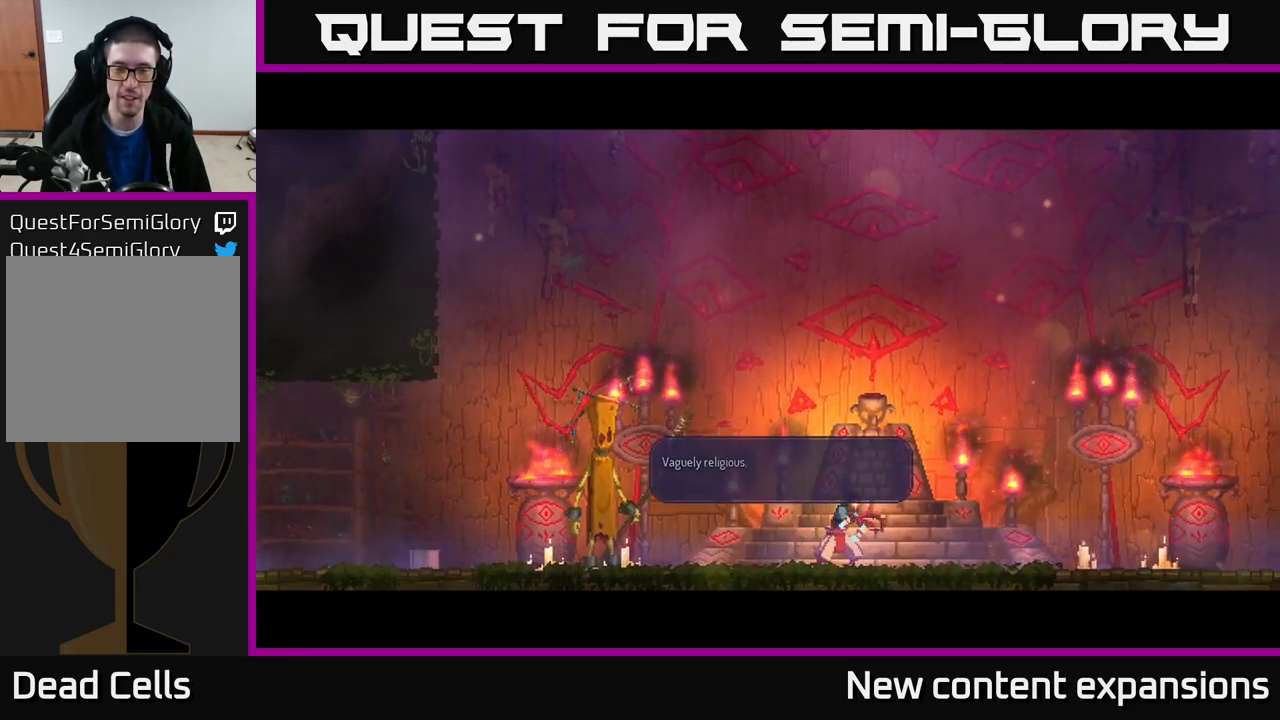
{"buttons": [], "left_stick": "center", "right_stick": "center", "events": []}
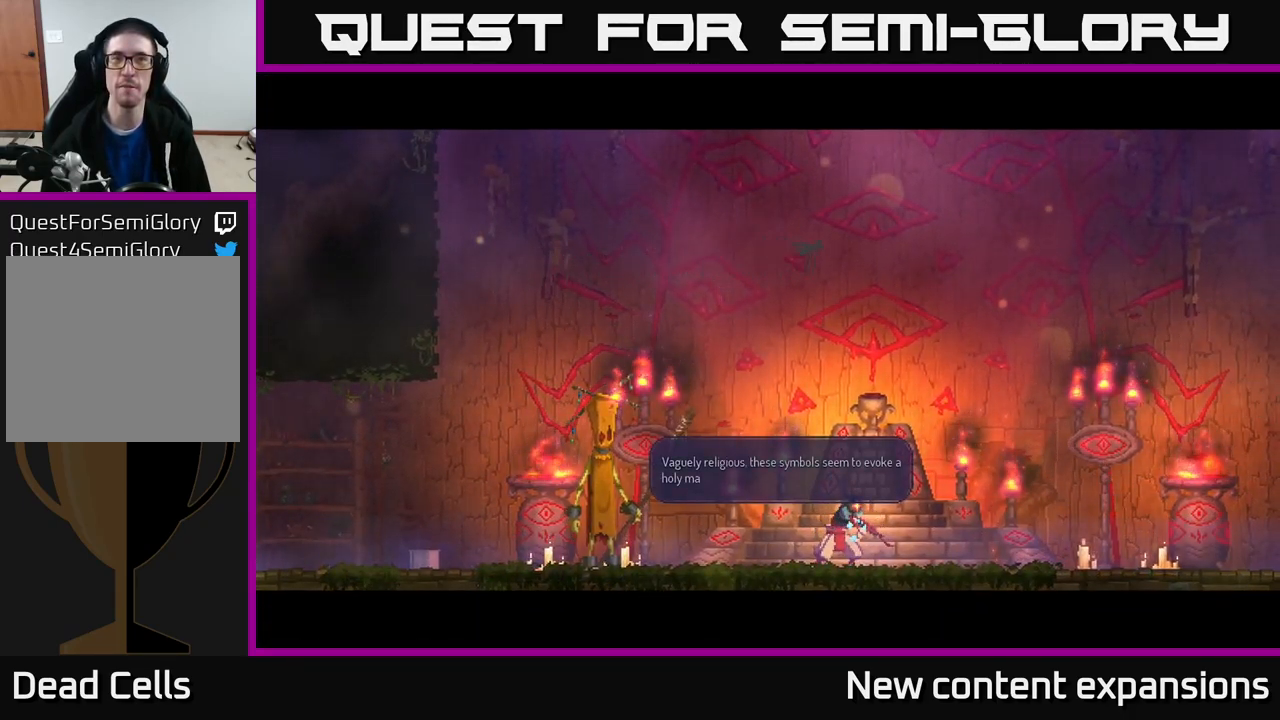
{"buttons": [], "left_stick": "center", "right_stick": "center", "events": []}
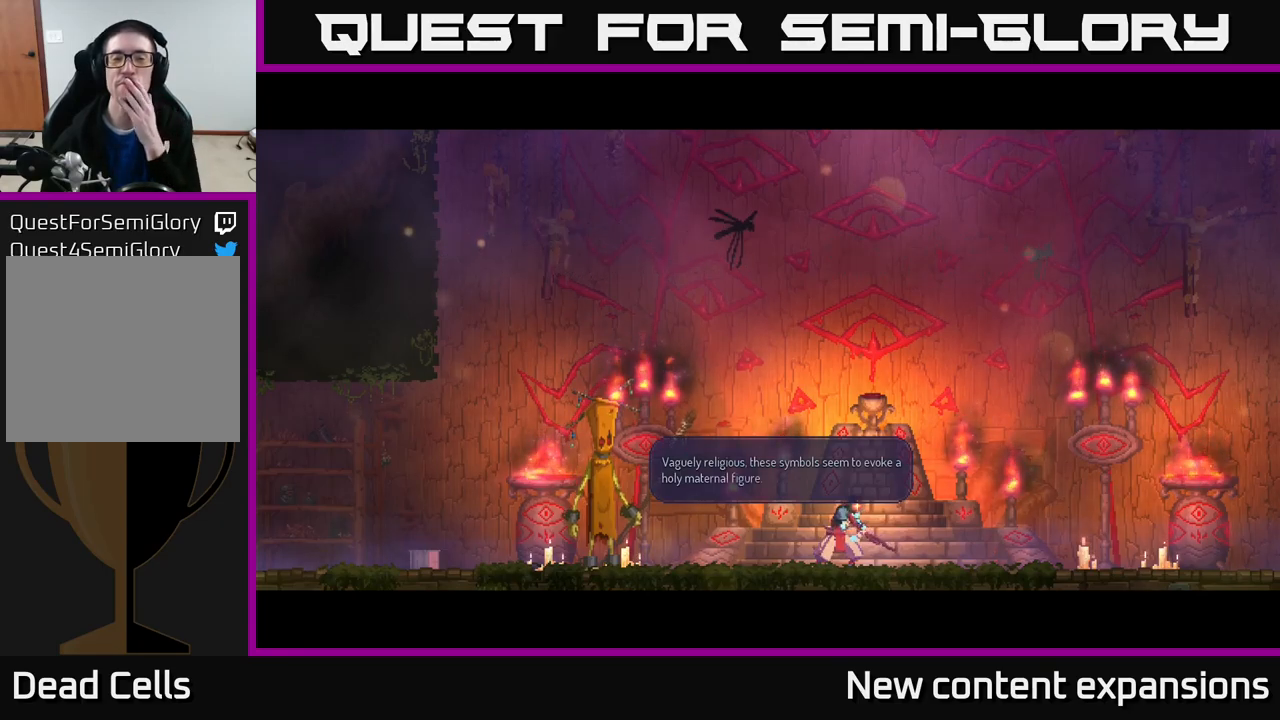
{"buttons": [], "left_stick": "center", "right_stick": "center", "events": []}
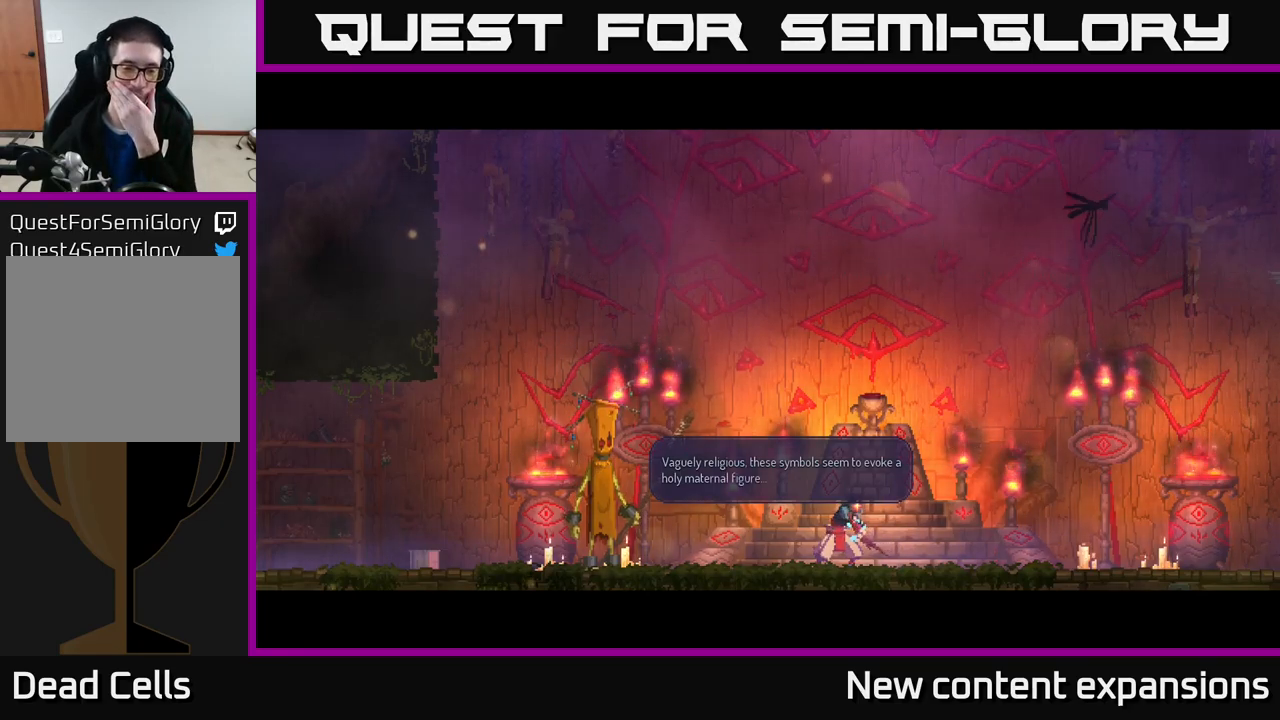
{"buttons": ["A"], "left_stick": "center", "right_stick": "center", "events": [[483, "A", "down"]]}
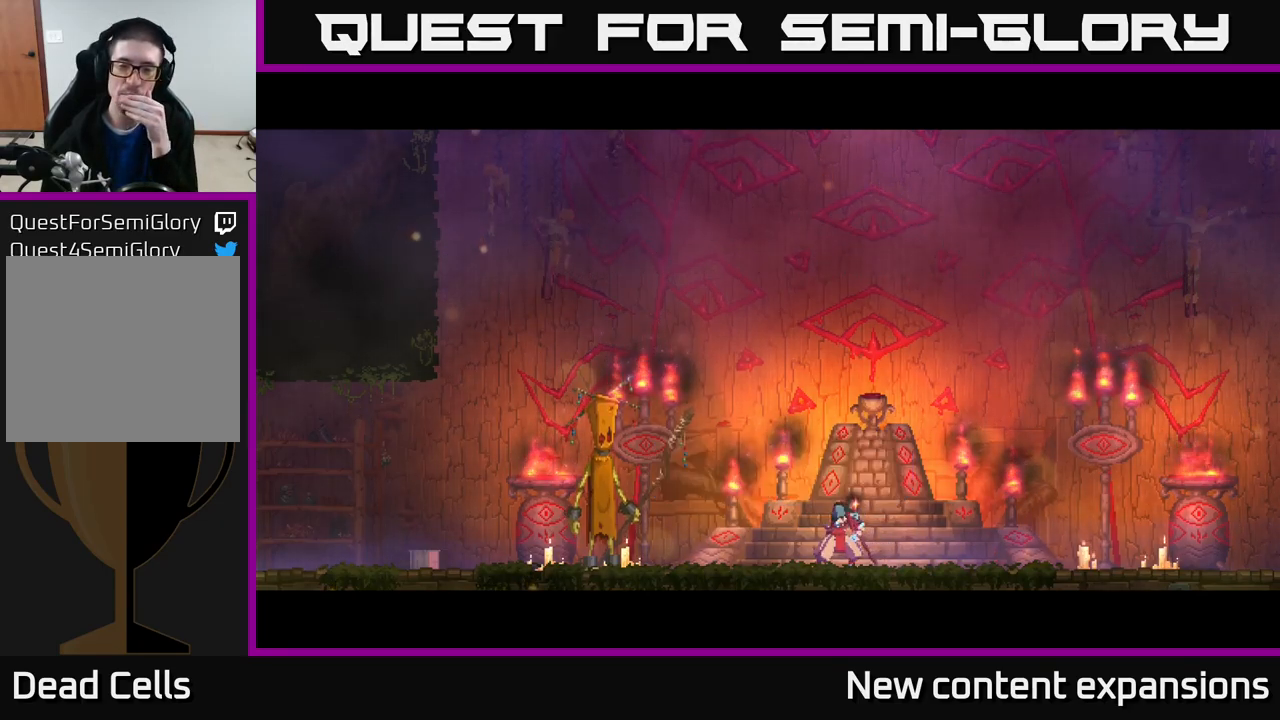
{"buttons": ["A"], "left_stick": "center", "right_stick": "center", "events": [[166, "A", "up"], [383, "A", "down"]]}
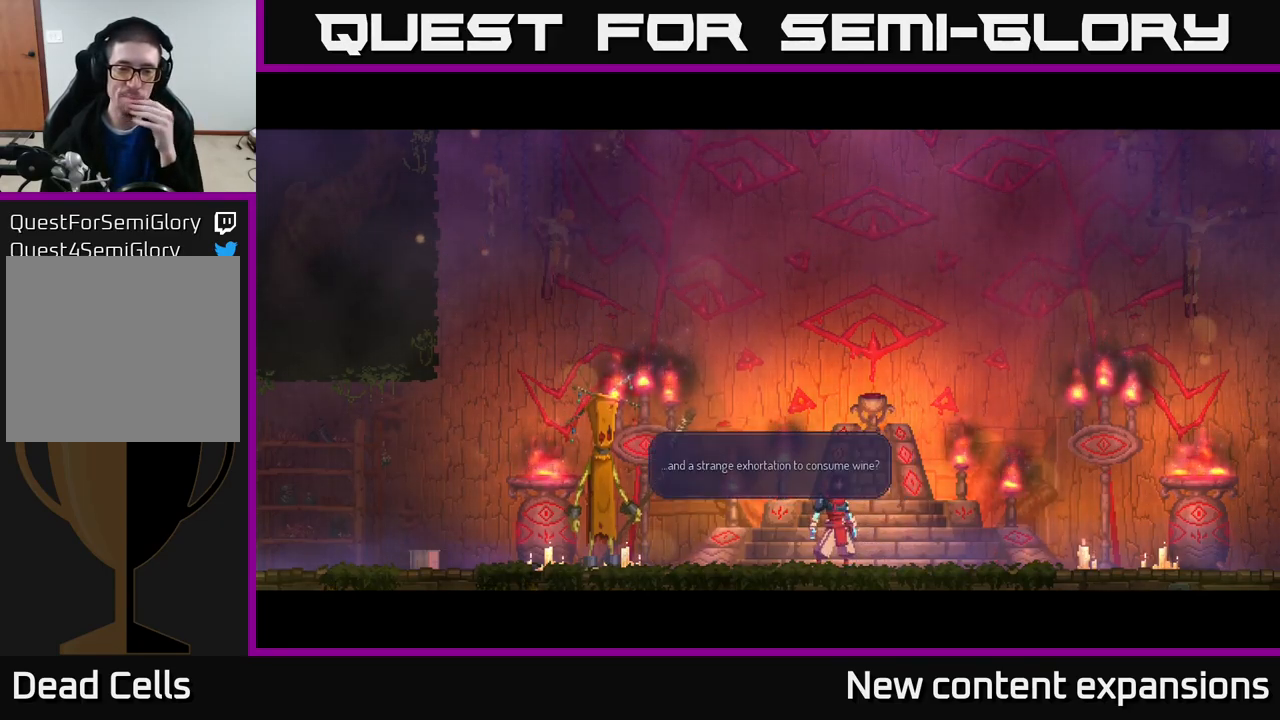
{"buttons": [], "left_stick": "center", "right_stick": "center", "events": [[83, "A", "up"]]}
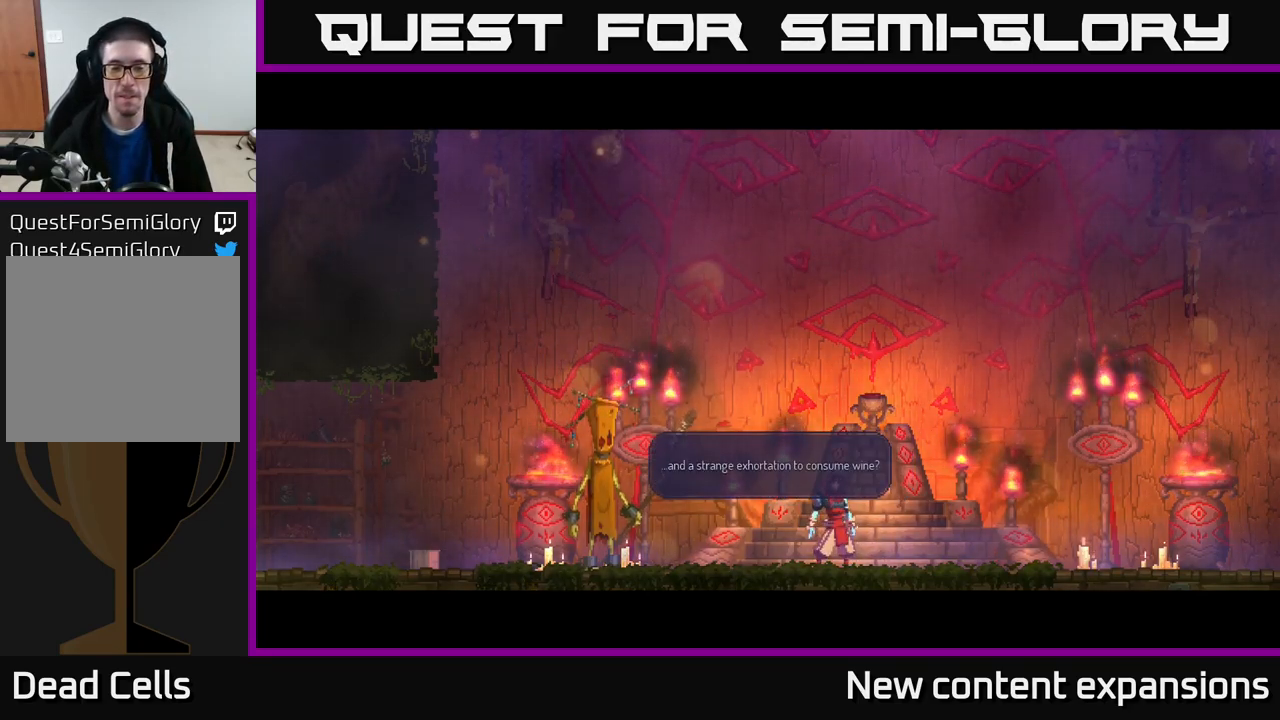
{"buttons": [], "left_stick": "center", "right_stick": "center", "events": []}
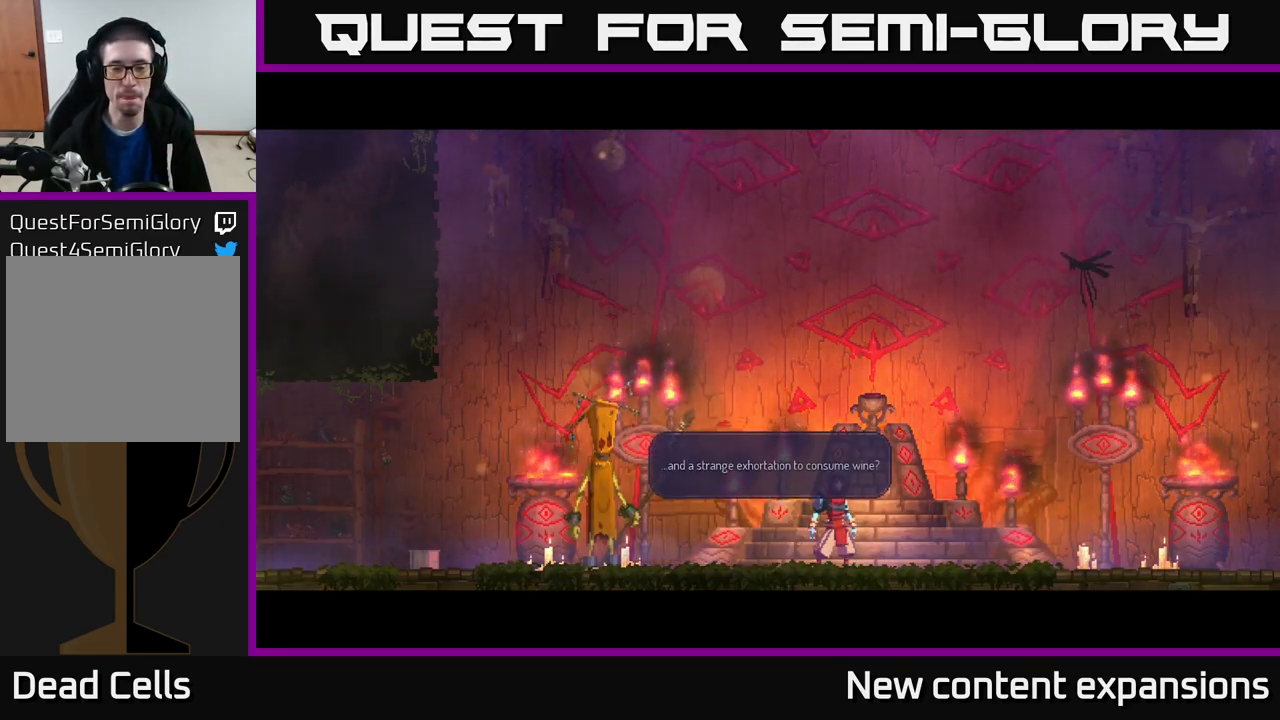
{"buttons": [], "left_stick": "right", "right_stick": "center", "events": [[133, "A", "down"], [216, "left_stick", "right"], [300, "A", "up"]]}
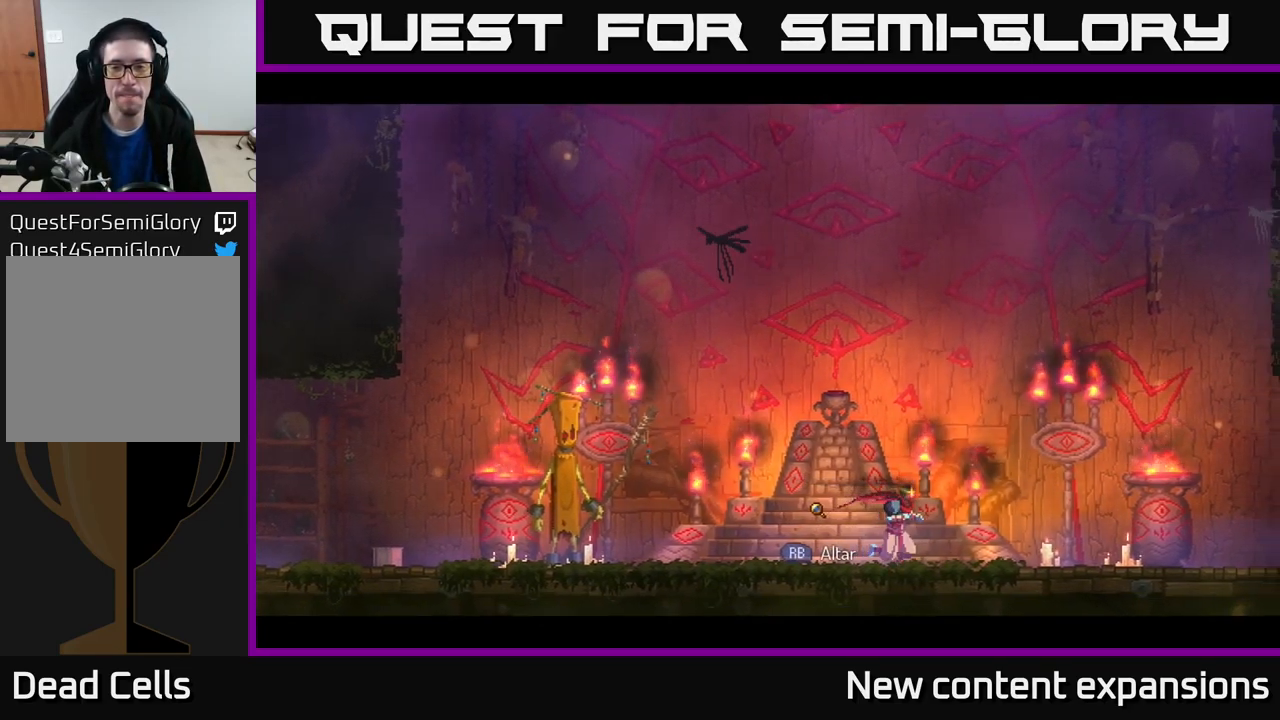
{"buttons": [], "left_stick": "right", "right_stick": "center", "events": []}
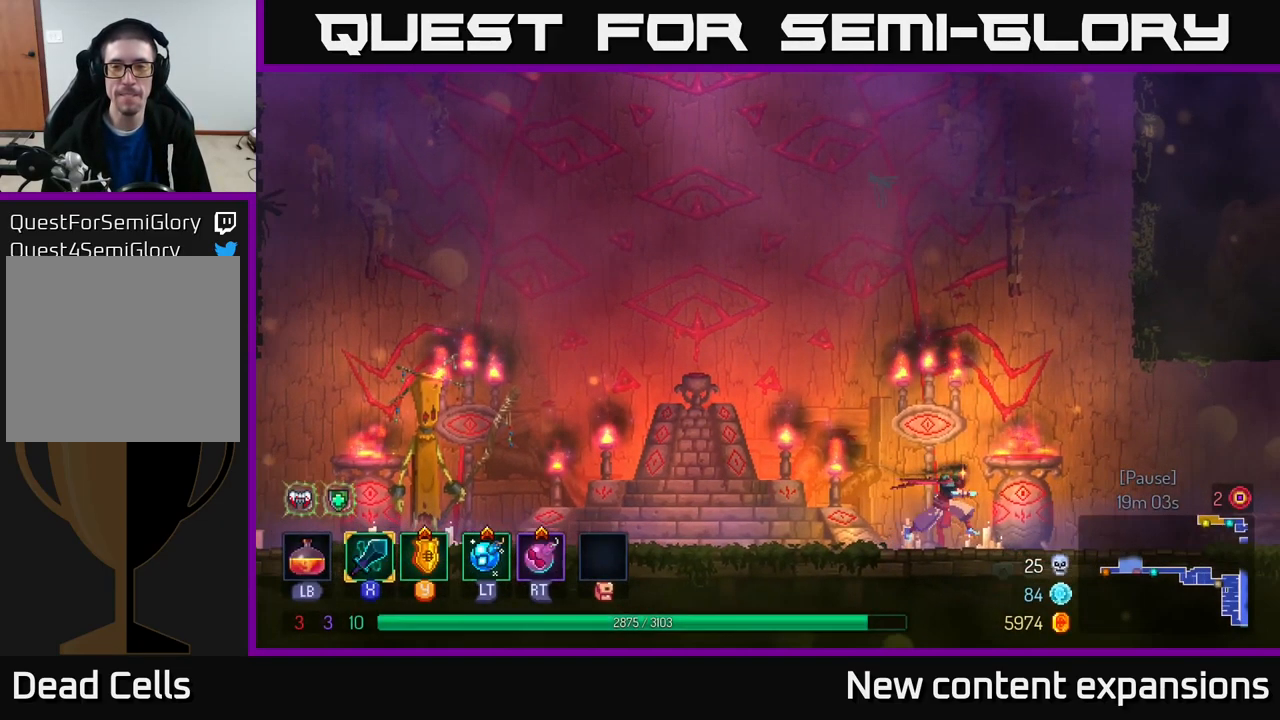
{"buttons": [], "left_stick": "left", "right_stick": "center", "events": [[266, "left_stick", "center"], [316, "left_stick", "left"]]}
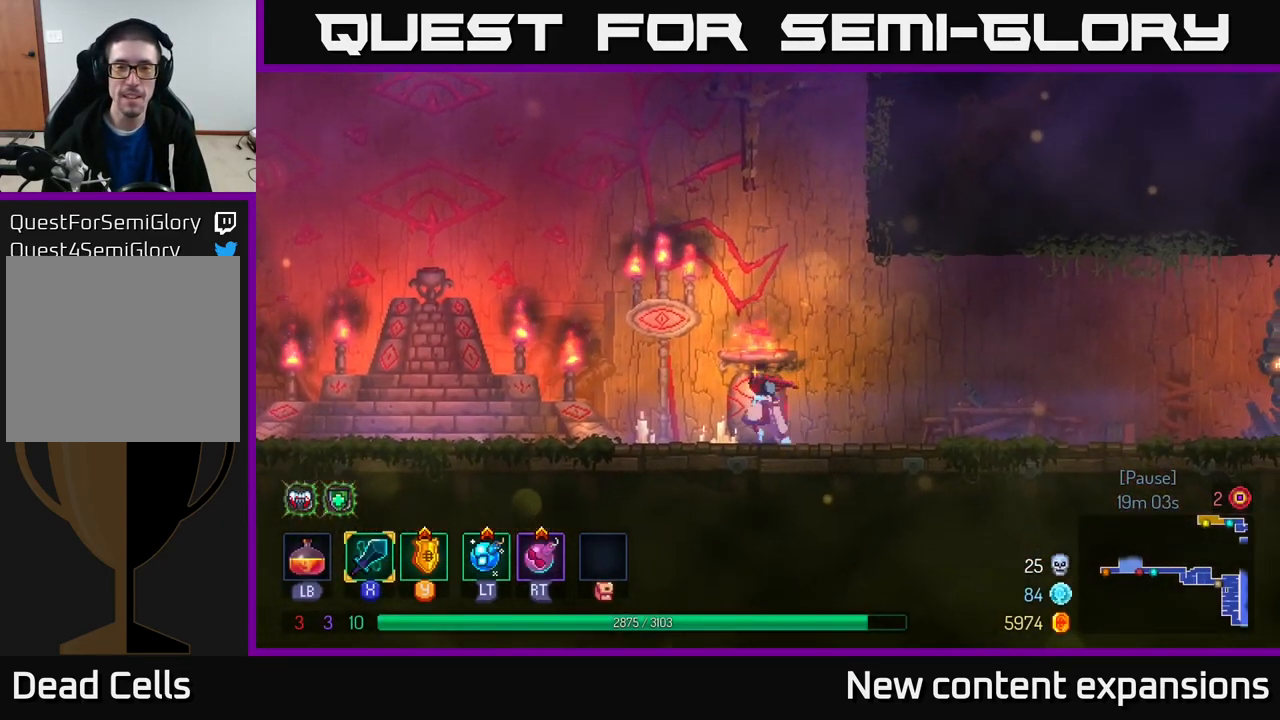
{"buttons": [], "left_stick": "left", "right_stick": "center", "events": []}
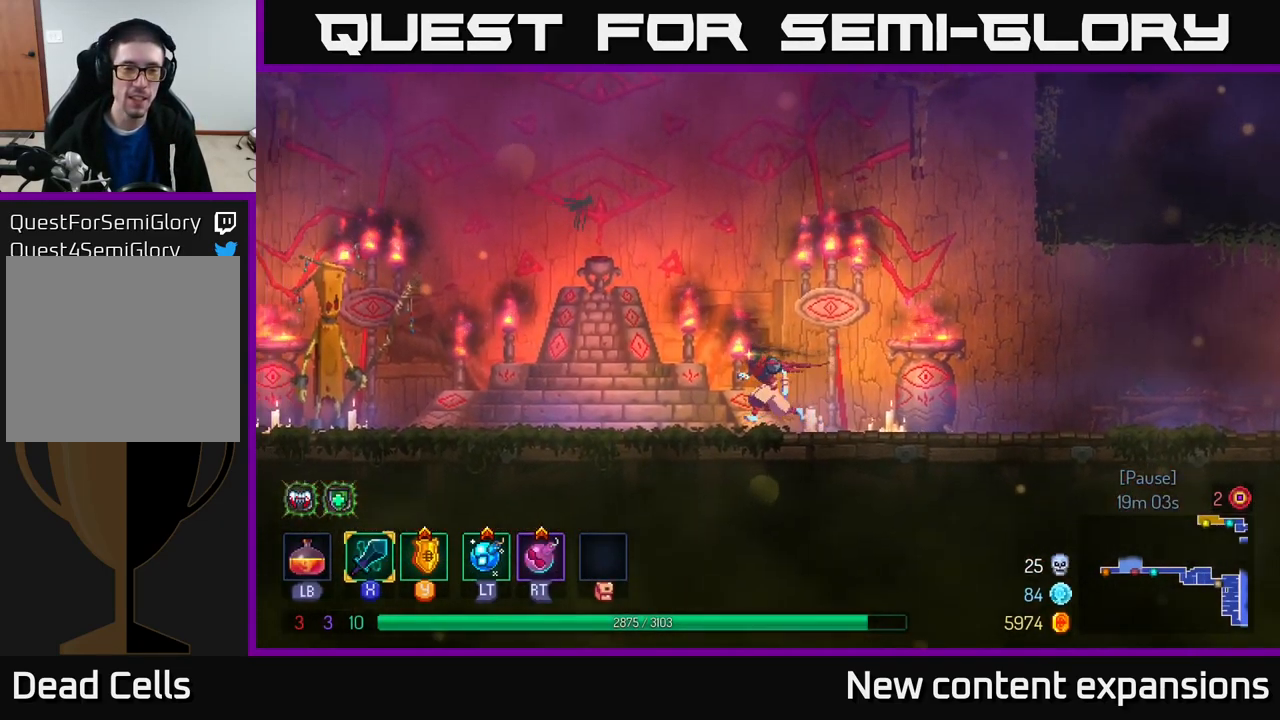
{"buttons": [], "left_stick": "center", "right_stick": "center", "events": [[282, "left_stick", "center"]]}
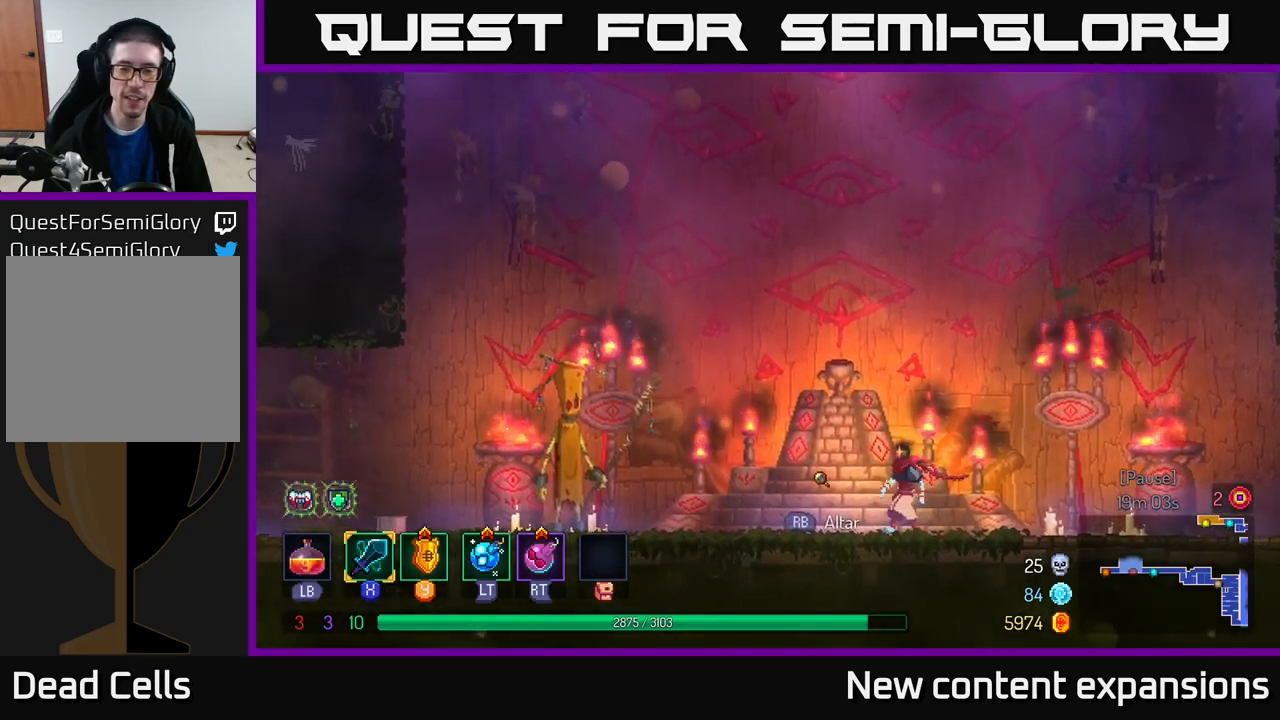
{"buttons": ["A"], "left_stick": "center", "right_stick": "center", "events": [[17, "left_stick", "left"], [183, "left_stick", "center"], [283, "A", "down"]]}
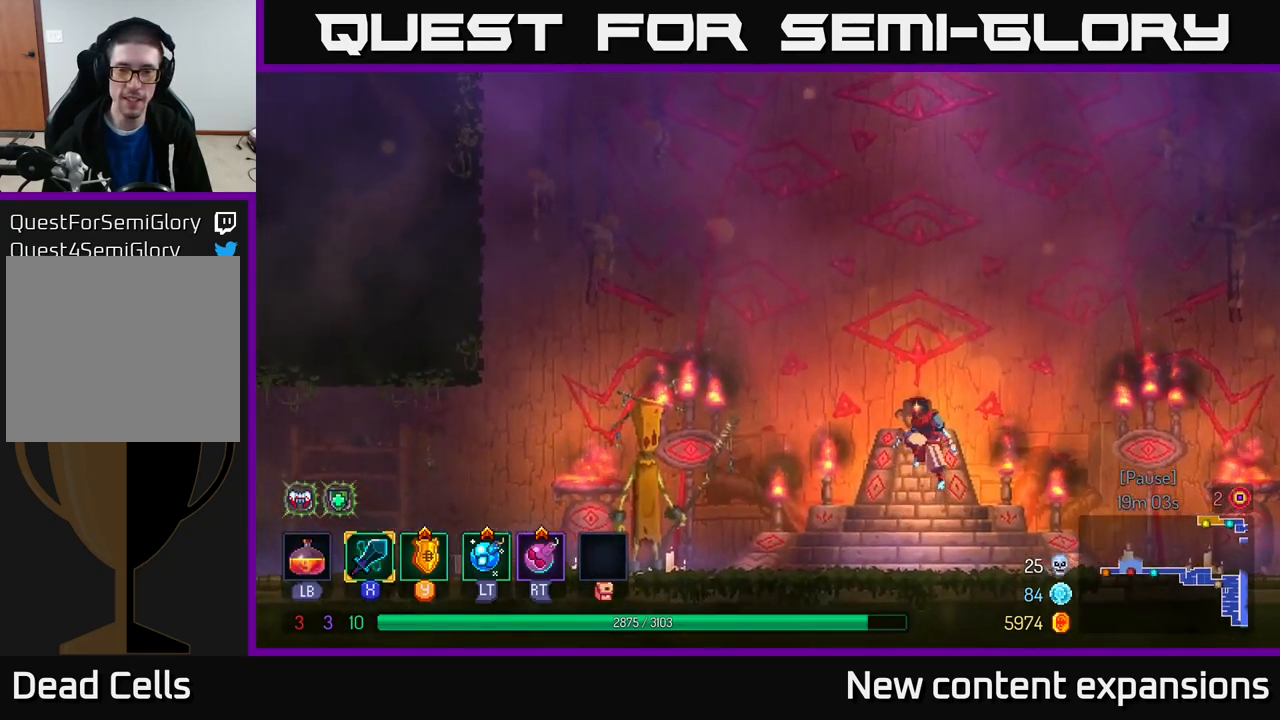
{"buttons": [], "left_stick": "up", "right_stick": "center", "events": [[50, "A", "up"], [83, "A", "down"], [383, "A", "up"], [417, "left_stick", "up"]]}
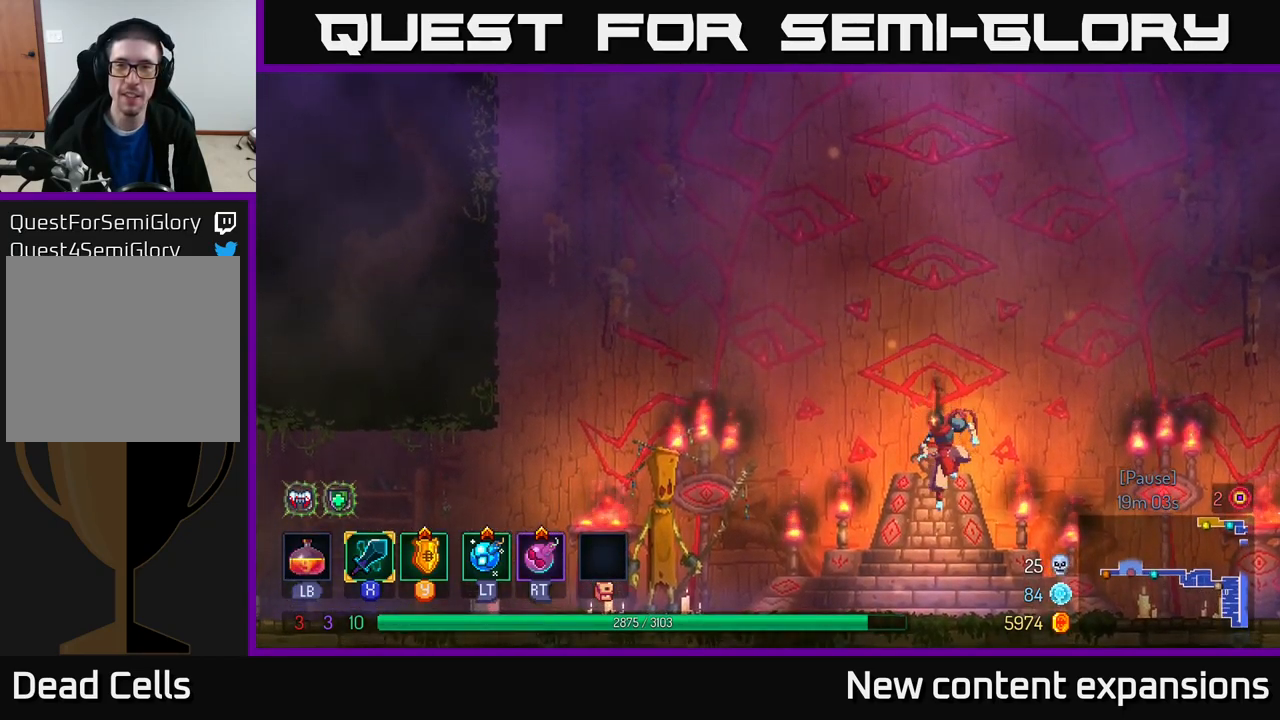
{"buttons": [], "left_stick": "center", "right_stick": "up", "events": [[100, "right_stick", "up"], [200, "left_stick", "center"]]}
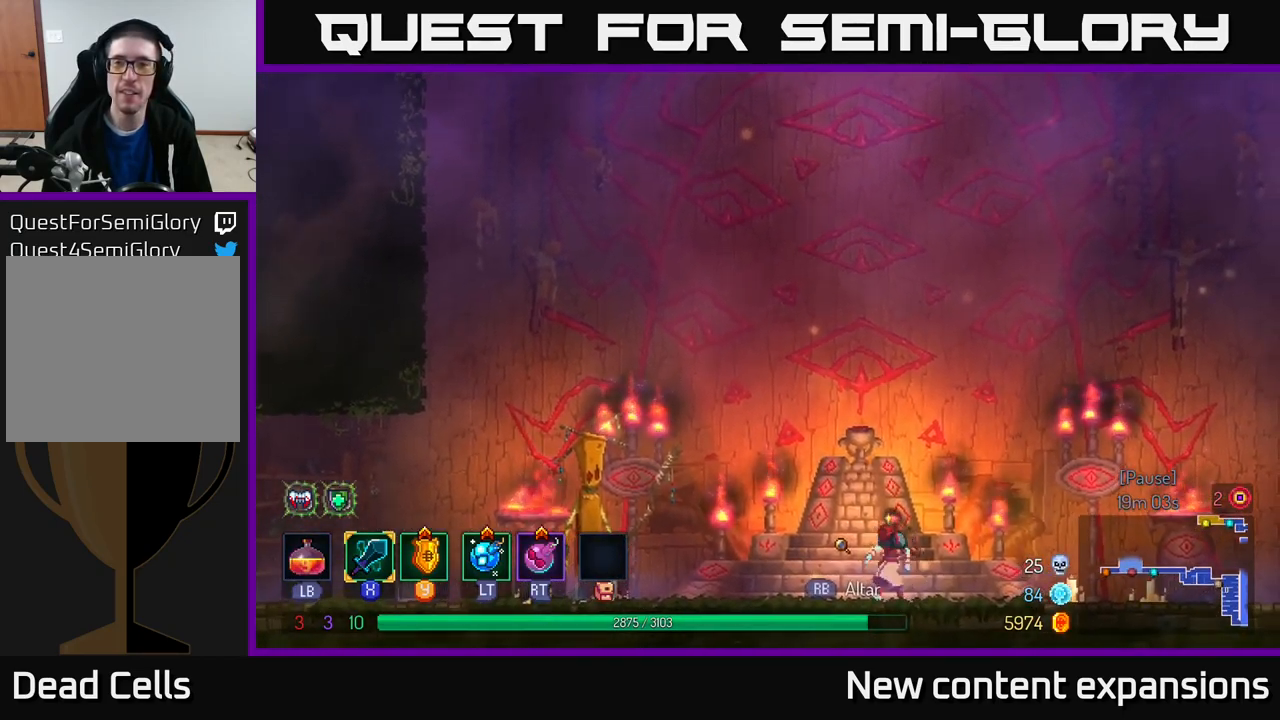
{"buttons": [], "left_stick": "left", "right_stick": "center", "events": [[17, "left_stick", "left"], [283, "right_stick", "center"]]}
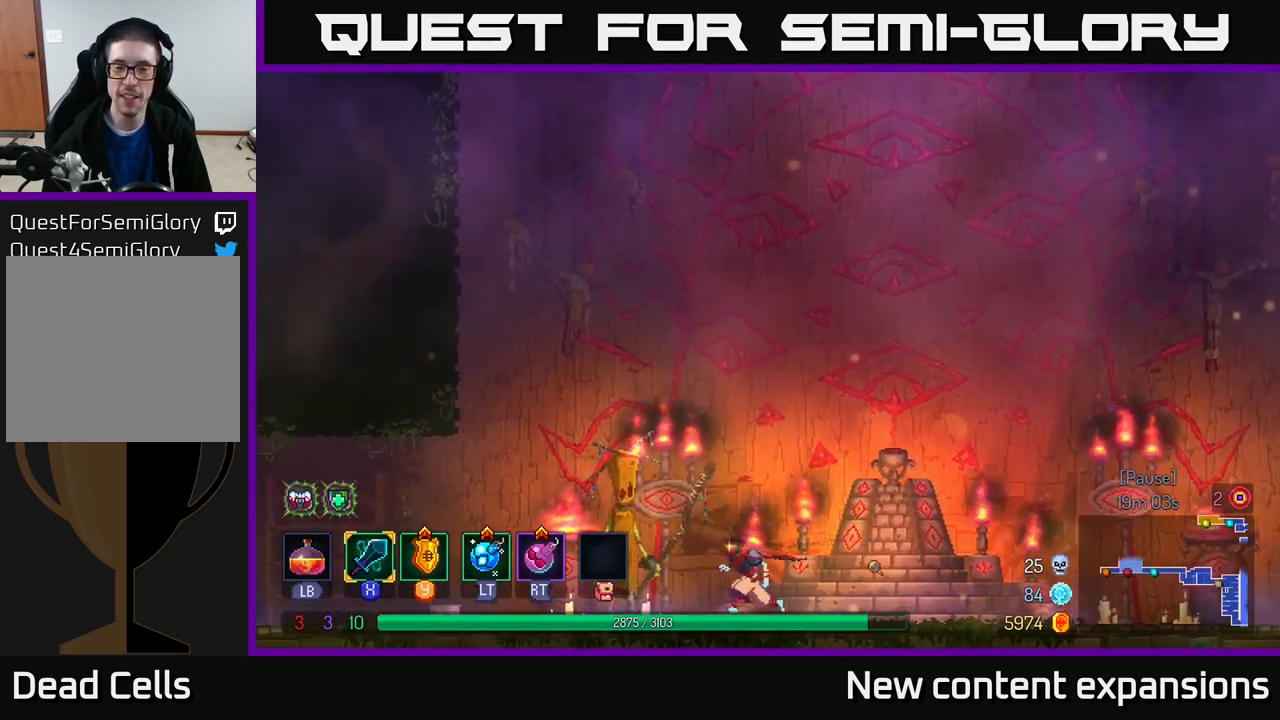
{"buttons": ["A"], "left_stick": "left", "right_stick": "center", "events": [[100, "B", "down"], [250, "B", "up"], [483, "A", "down"]]}
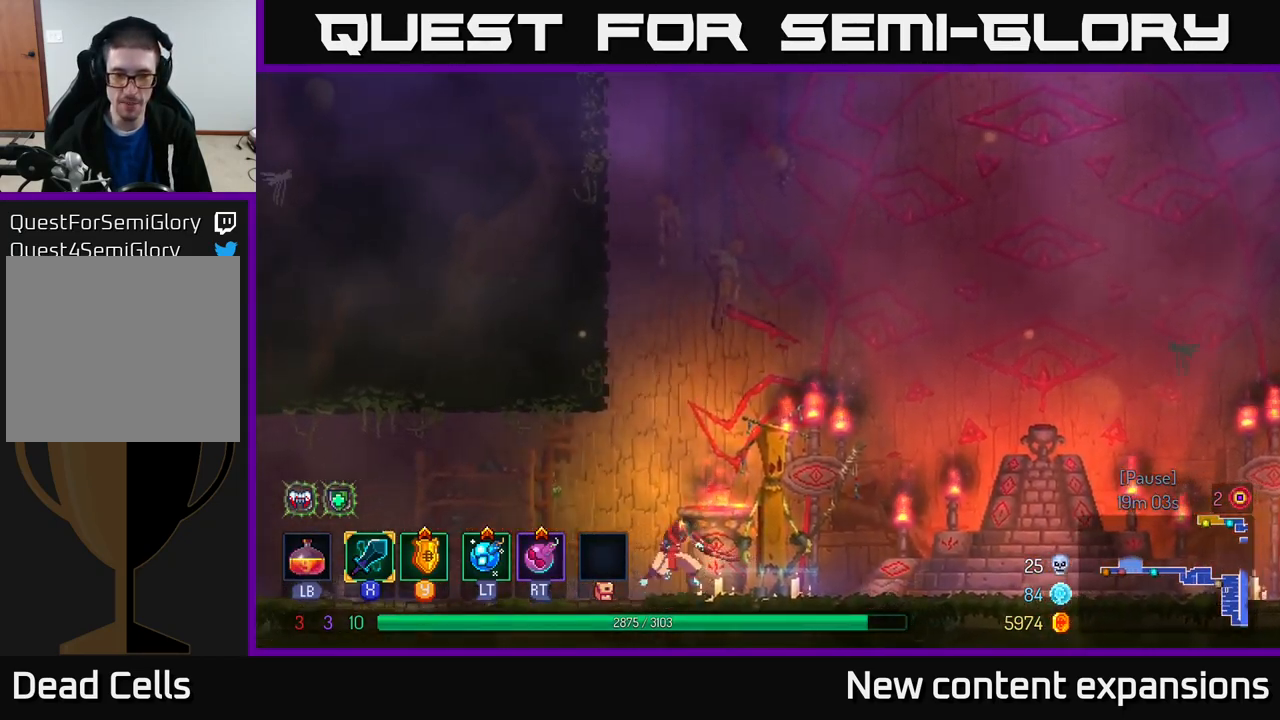
{"buttons": [], "left_stick": "left", "right_stick": "center", "events": [[83, "A", "up"]]}
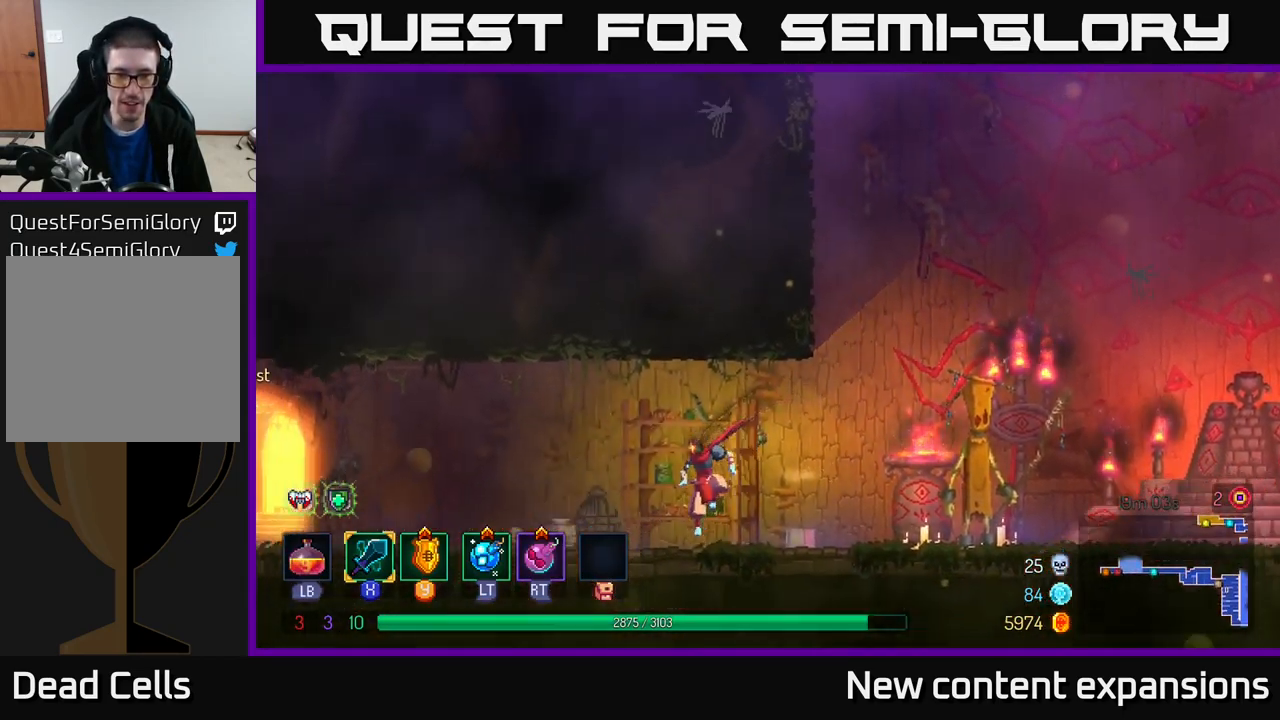
{"buttons": [], "left_stick": "left", "right_stick": "center", "events": [[67, "B", "down"], [167, "B", "up"], [283, "A", "down"], [350, "A", "up"]]}
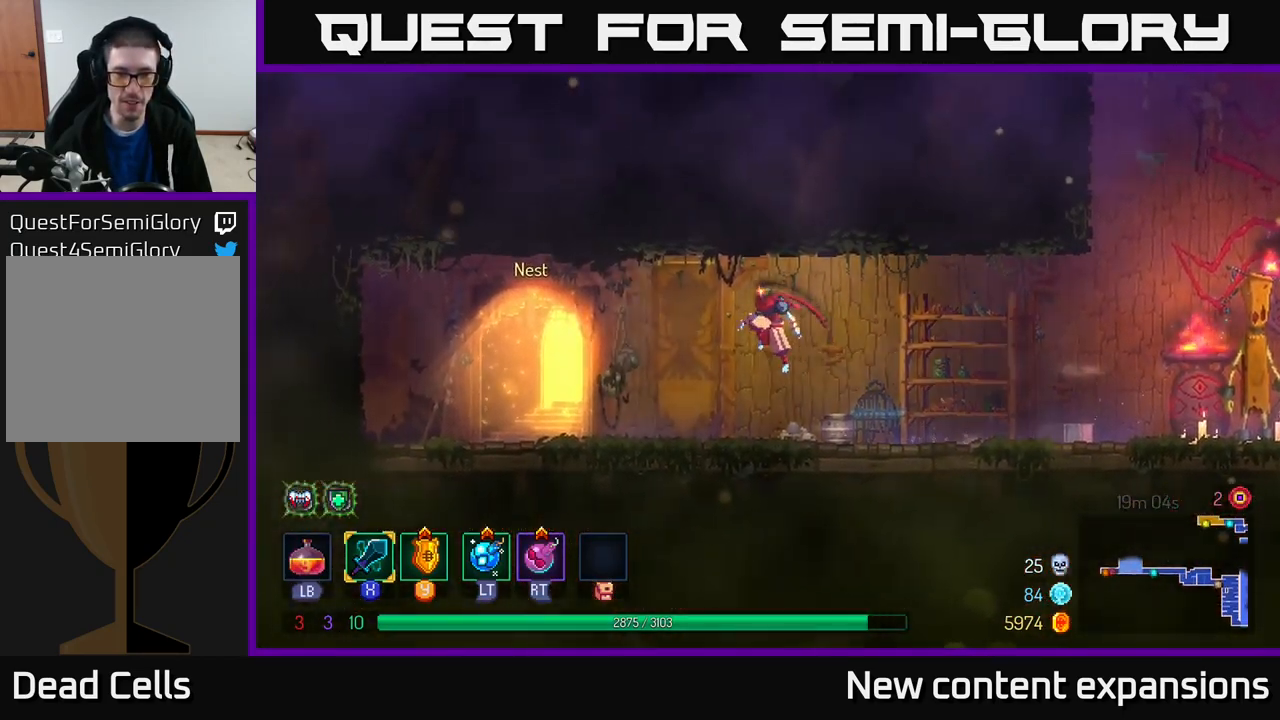
{"buttons": [], "left_stick": "left", "right_stick": "center", "events": [[350, "B", "down"], [417, "B", "up"]]}
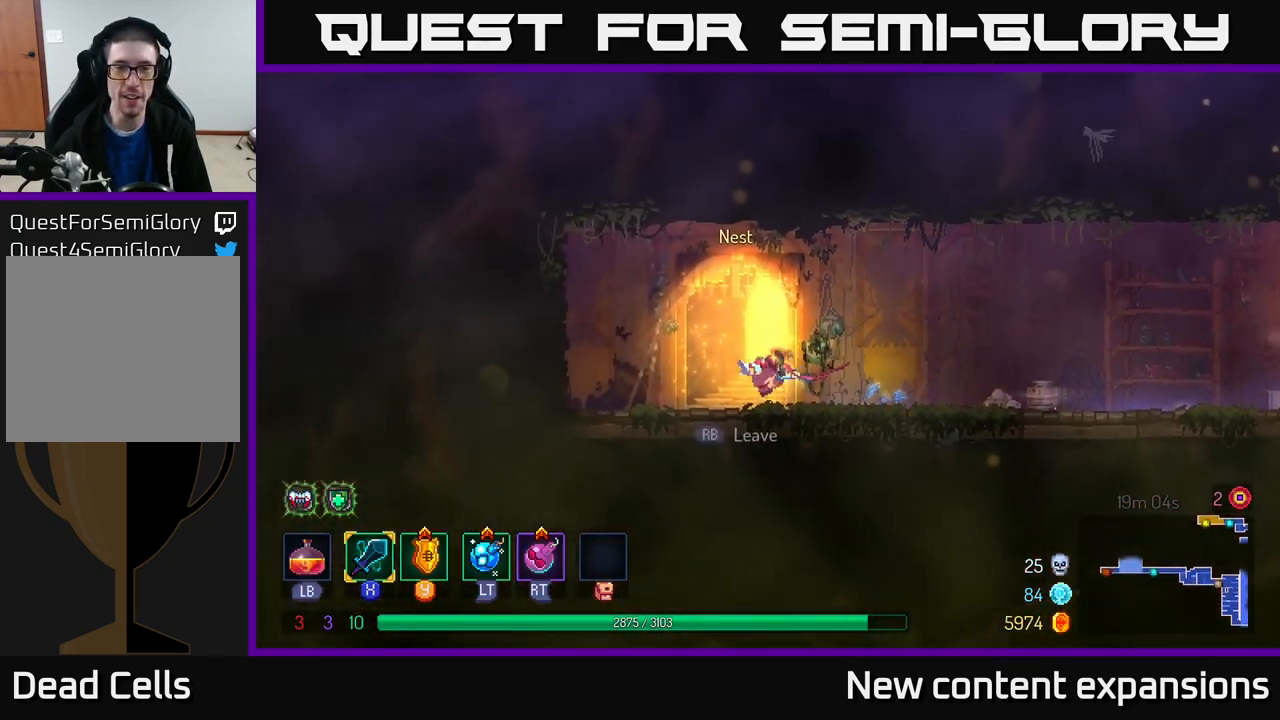
{"buttons": [], "left_stick": "center", "right_stick": "center", "events": [[67, "left_stick", "center"], [83, "R1", "down"], [183, "R1", "up"]]}